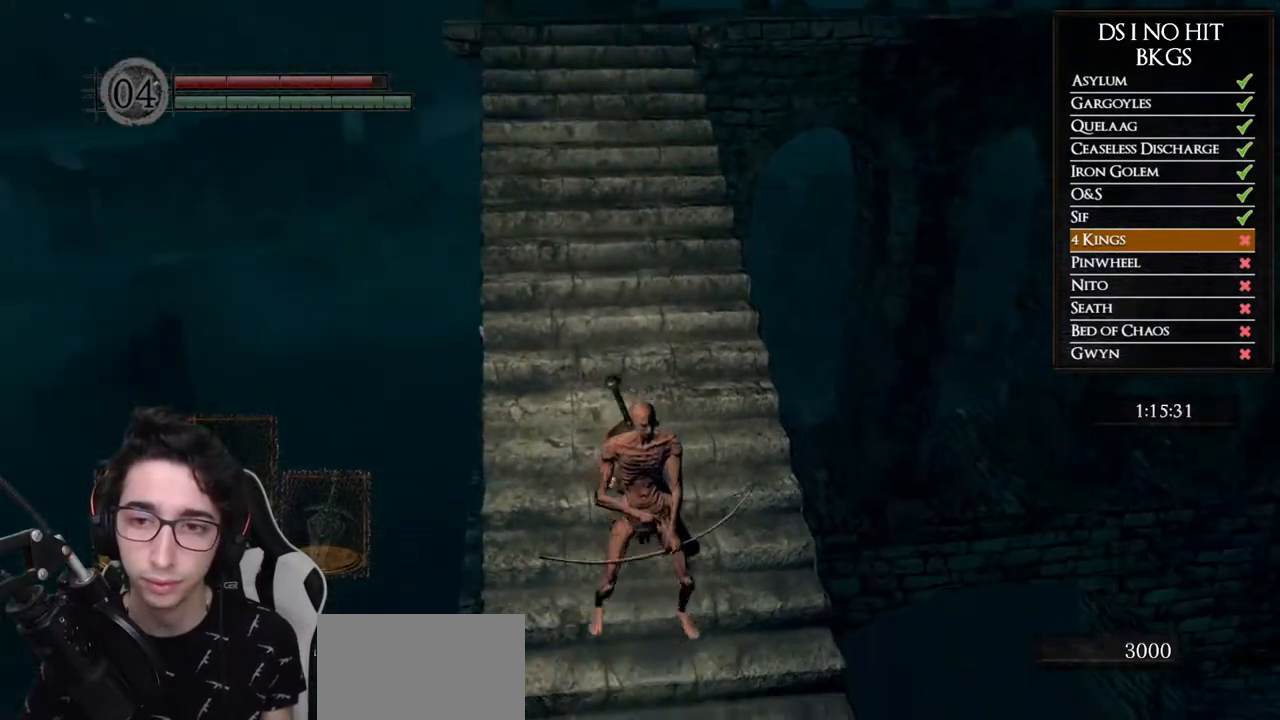
Gameplay with a controller (Xbox layout); each line is a JSON object with the inputs held at the frame after it (dt_ms = milliseconds from this image to that frame). "events" lists button and stick changes between this image and that frame as [ms after this image, input, new state], when the widget could be followed in between. Not read: L1 L2 R1 R2.
{"dt_ms": 500, "buttons": [], "left_stick": "down", "right_stick": "center"}
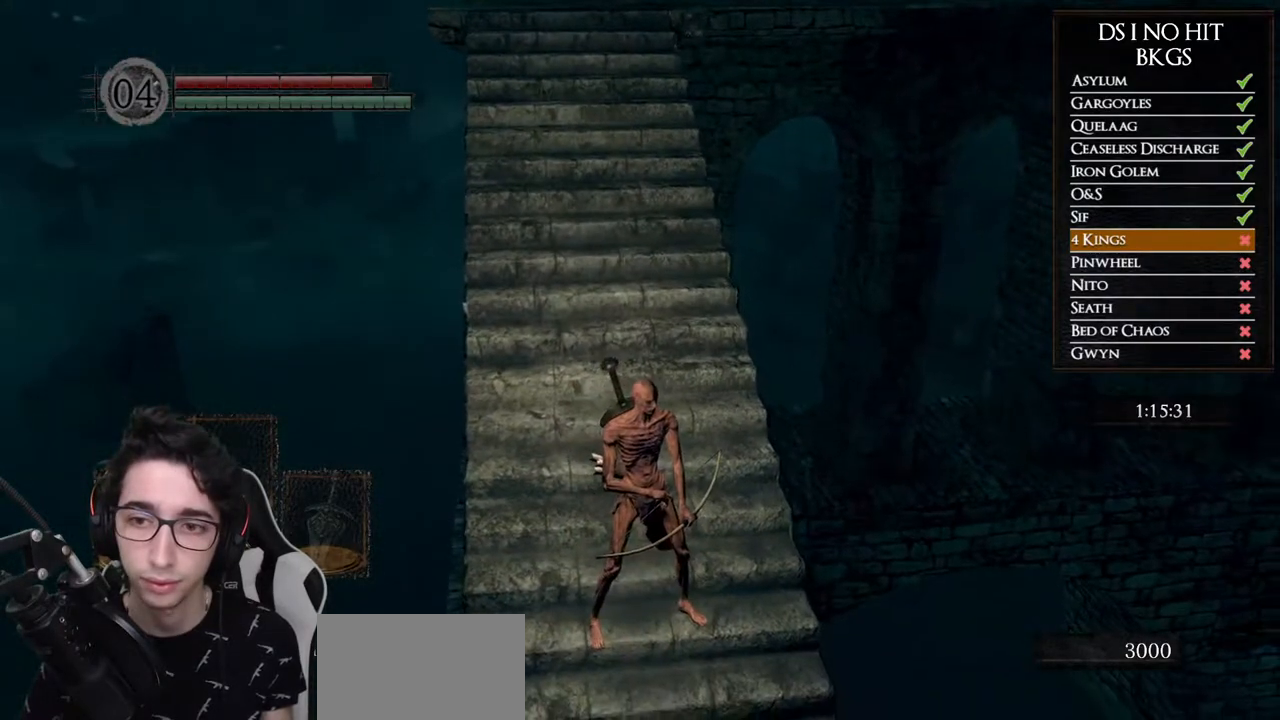
{"dt_ms": 500, "buttons": [], "left_stick": "center", "right_stick": "center"}
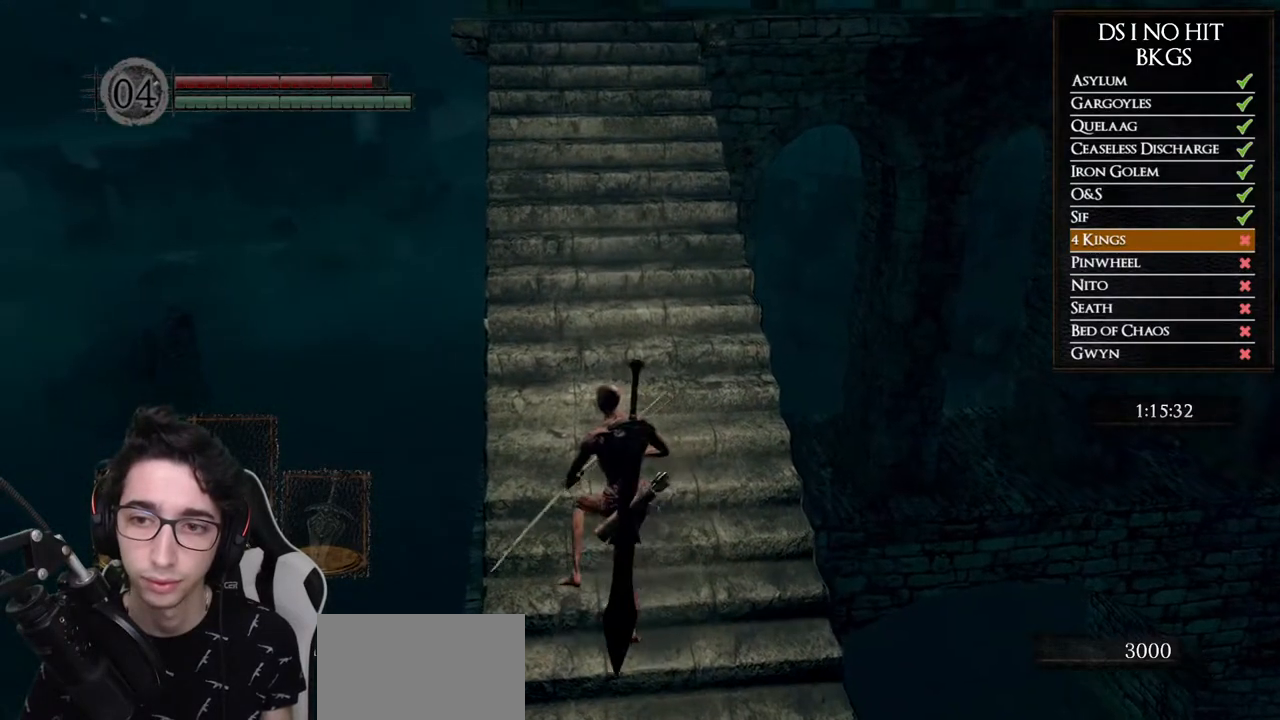
{"dt_ms": 500, "buttons": [], "left_stick": "center", "right_stick": "center", "events": [[183, "left_stick", "up"], [250, "left_stick", "center"]]}
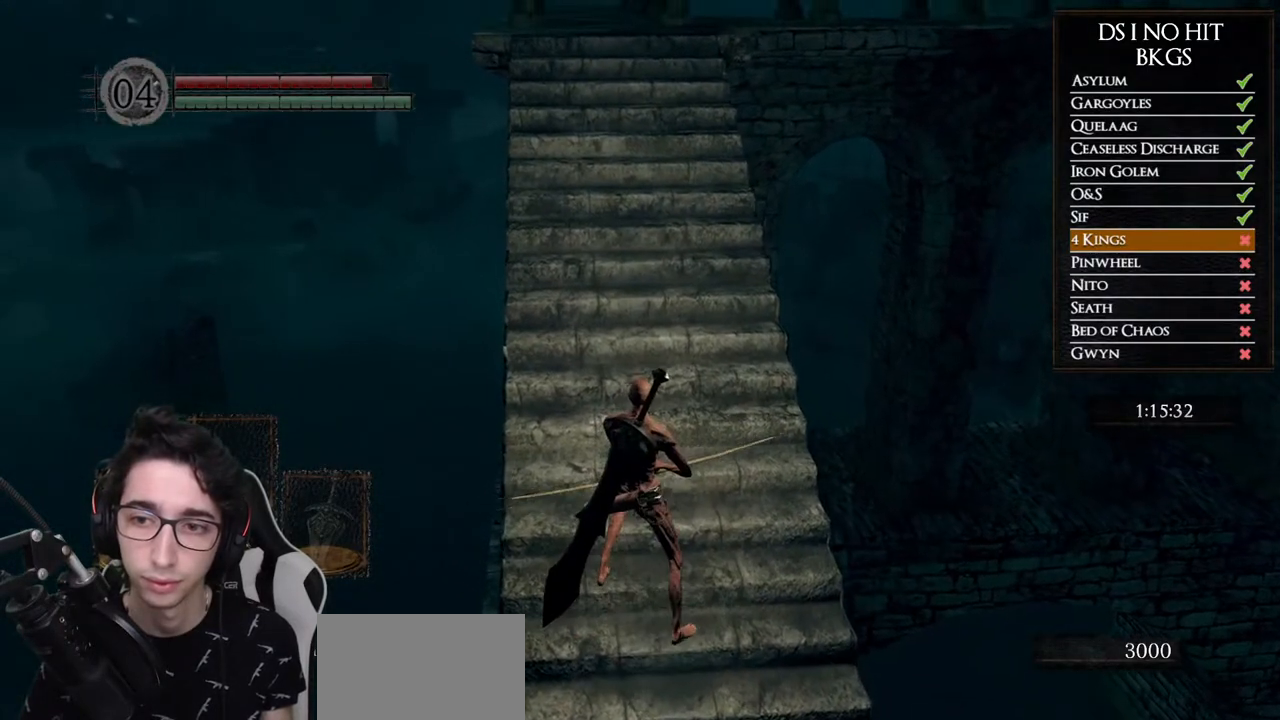
{"dt_ms": 500, "buttons": ["B"], "left_stick": "up", "right_stick": "center", "events": [[183, "left_stick", "up"], [250, "B", "down"]]}
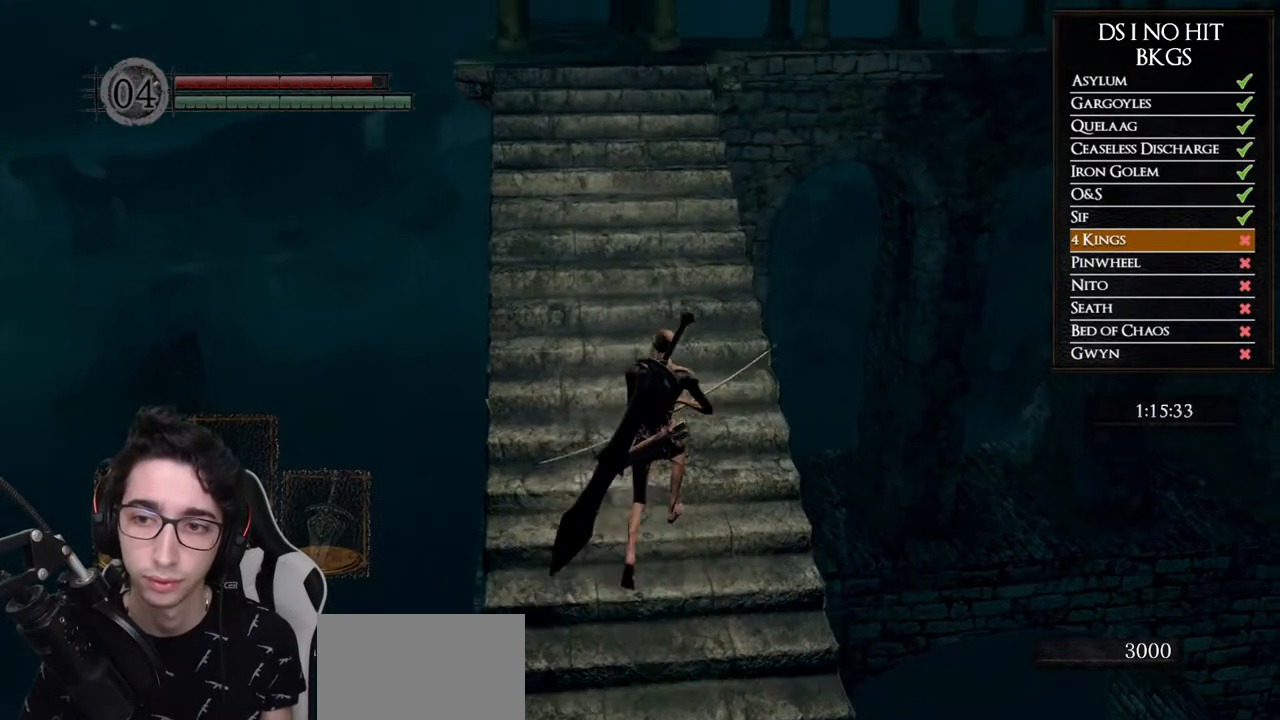
{"dt_ms": 500, "buttons": ["B"], "left_stick": "up", "right_stick": "center", "events": []}
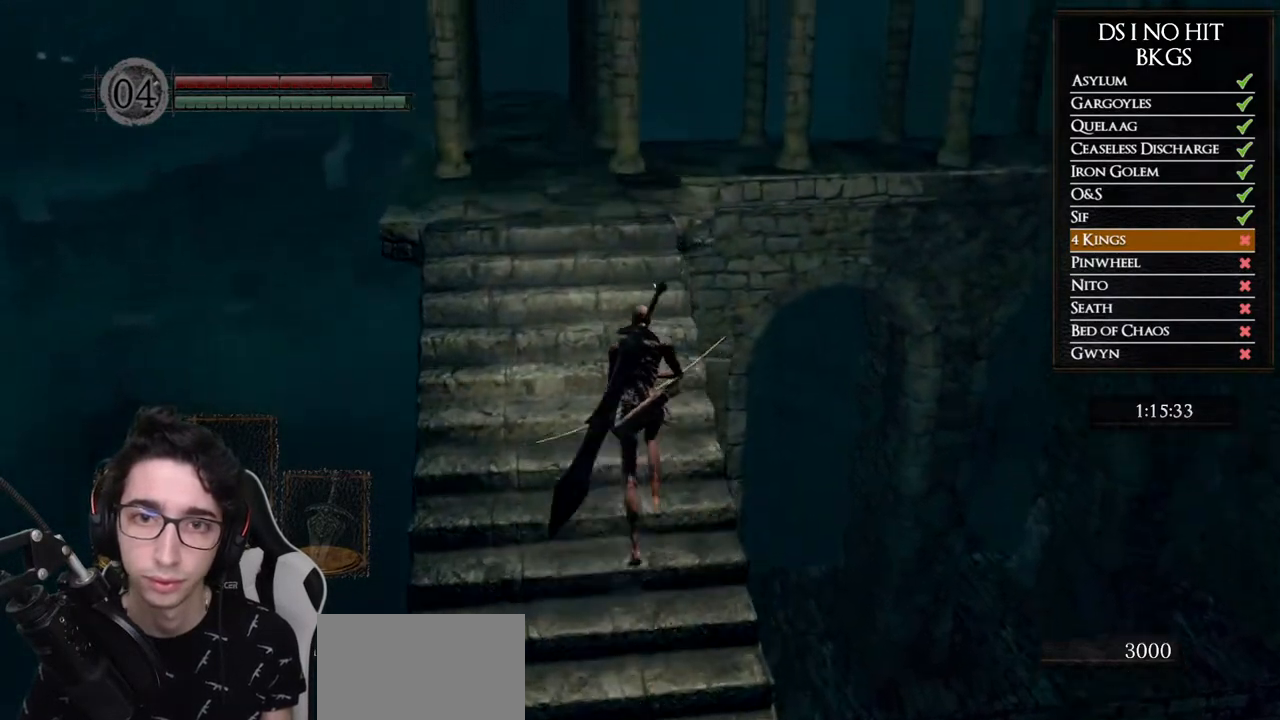
{"dt_ms": 500, "buttons": [], "left_stick": "up", "right_stick": "left", "events": [[267, "B", "up"], [383, "right_stick", "left"]]}
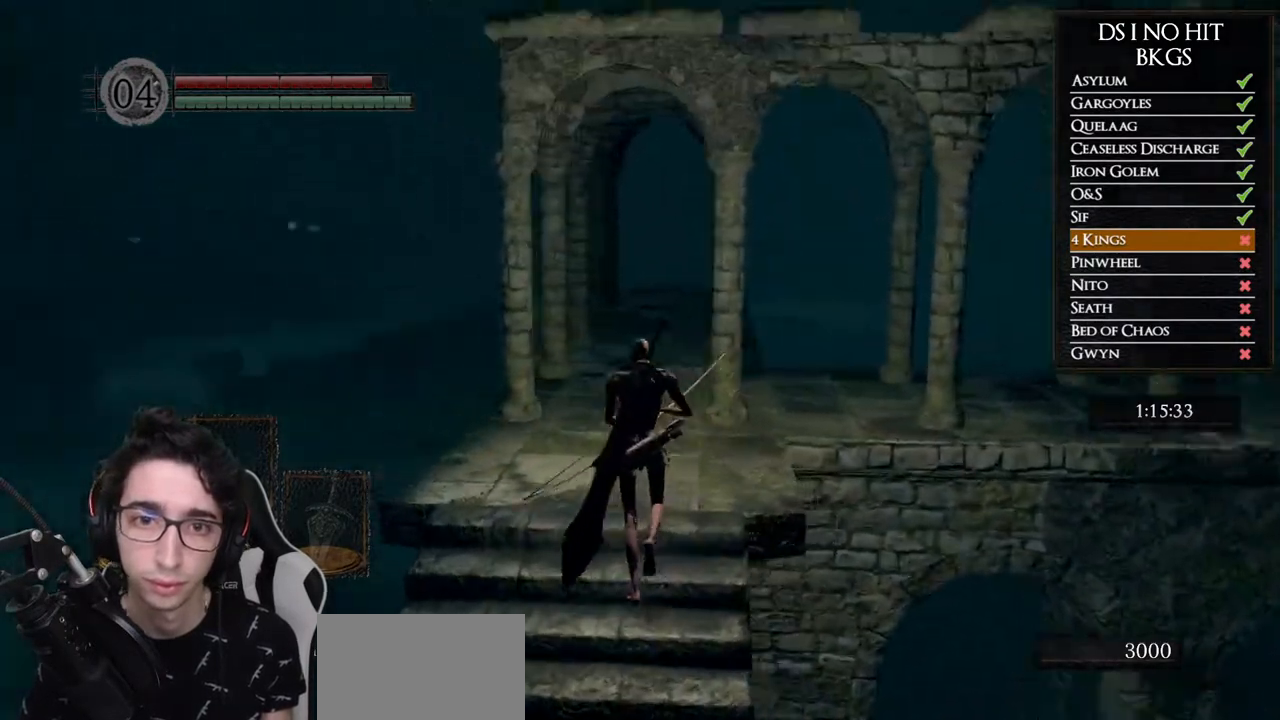
{"dt_ms": 500, "buttons": [], "left_stick": "center", "right_stick": "left", "events": [[167, "left_stick", "up-right"], [367, "left_stick", "center"]]}
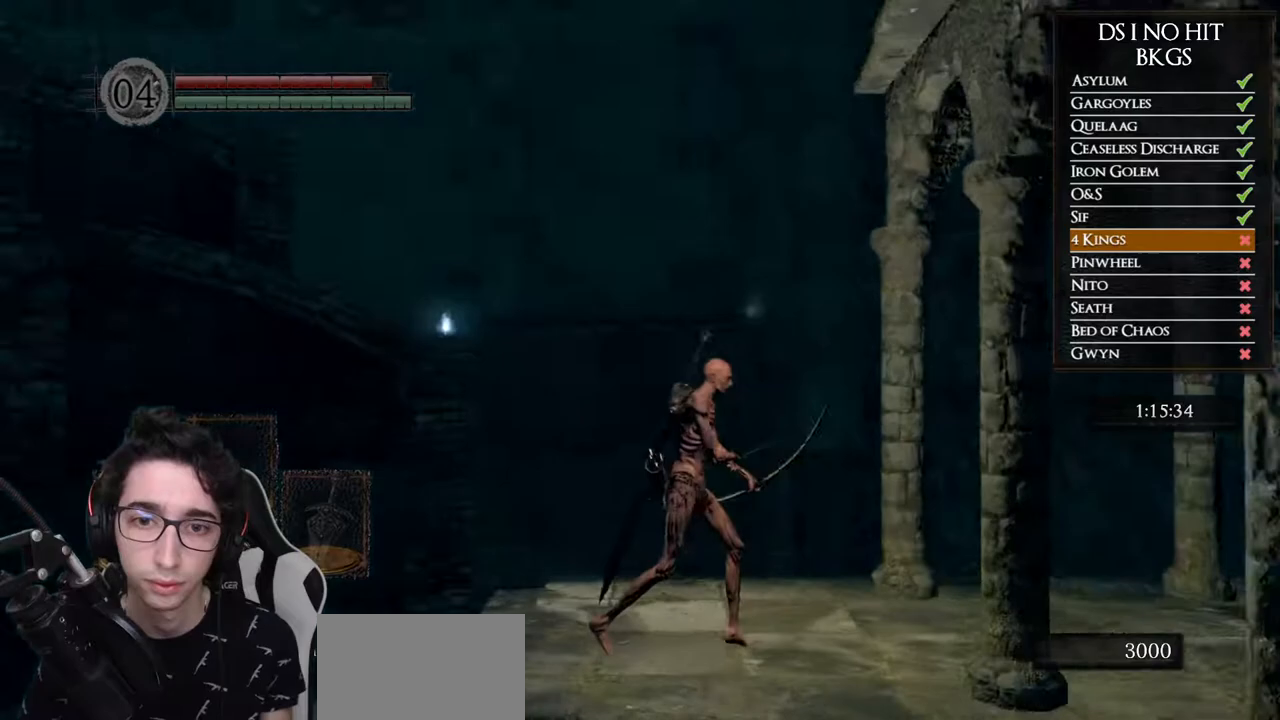
{"dt_ms": 500, "buttons": [], "left_stick": "center", "right_stick": "up", "events": [[17, "right_stick", "up-left"], [233, "right_stick", "up"]]}
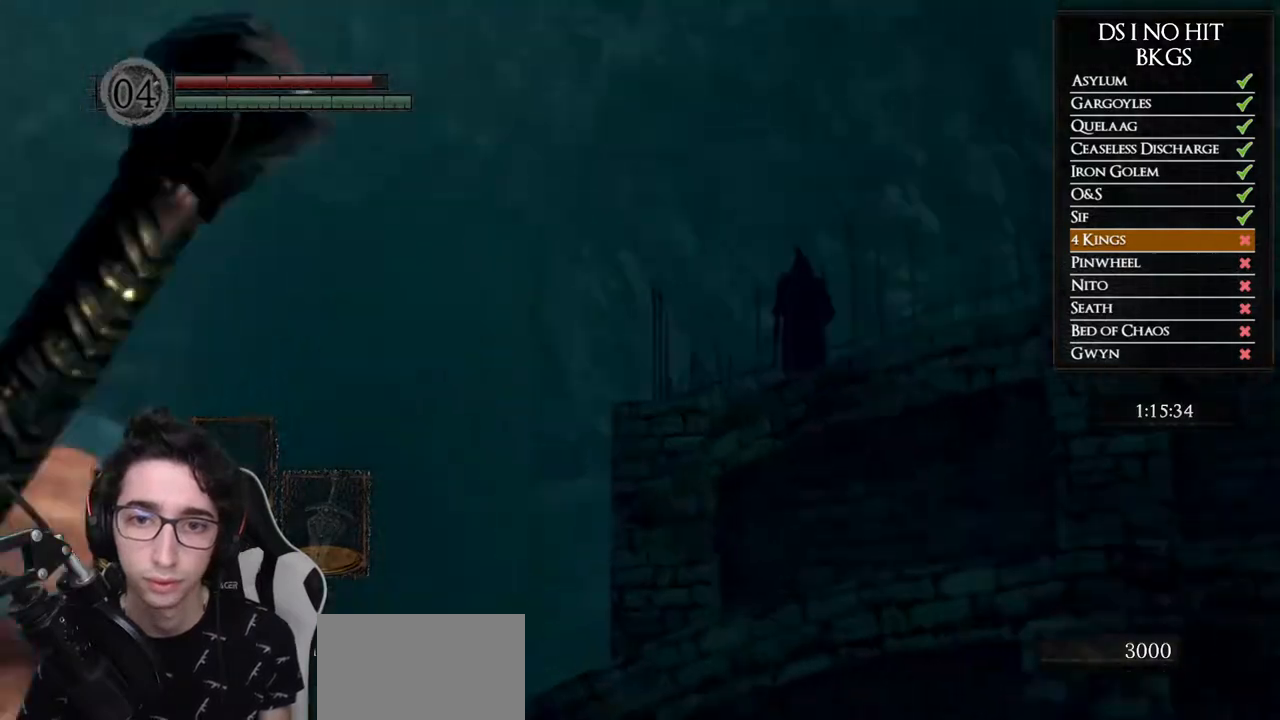
{"dt_ms": 1000, "buttons": [], "left_stick": "center", "right_stick": "center"}
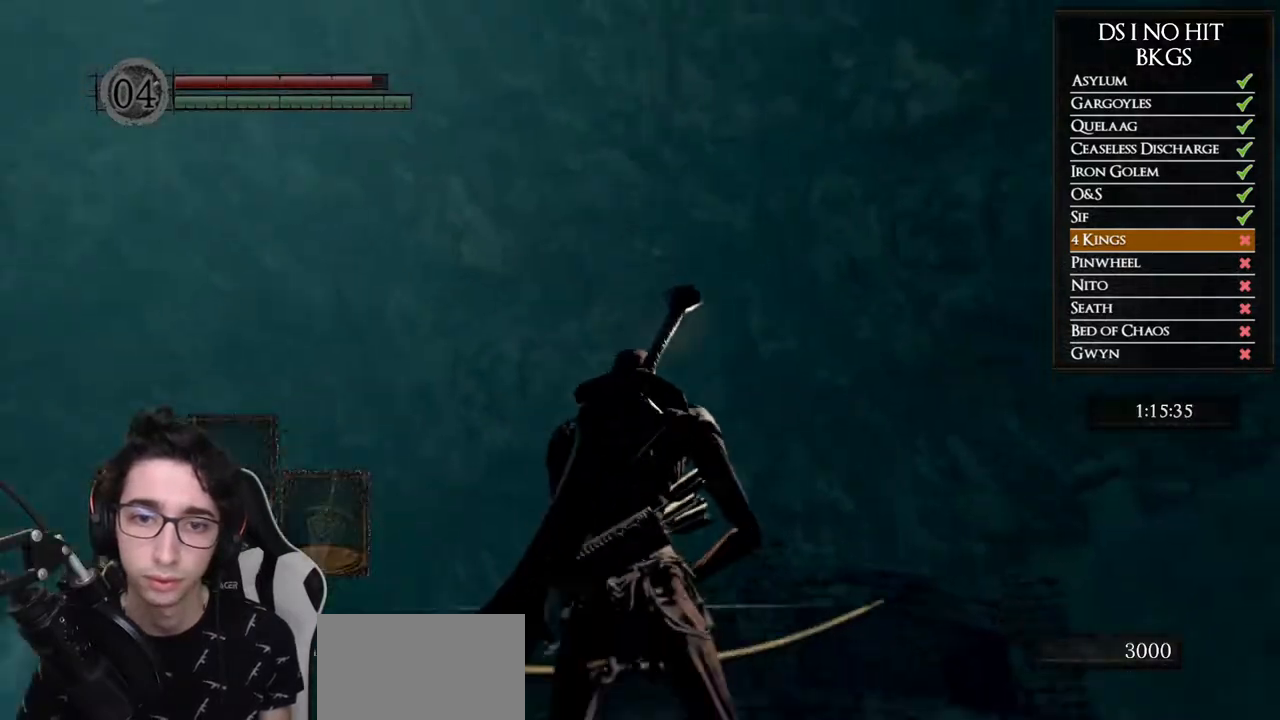
{"dt_ms": 500, "buttons": [], "left_stick": "center", "right_stick": "center", "events": []}
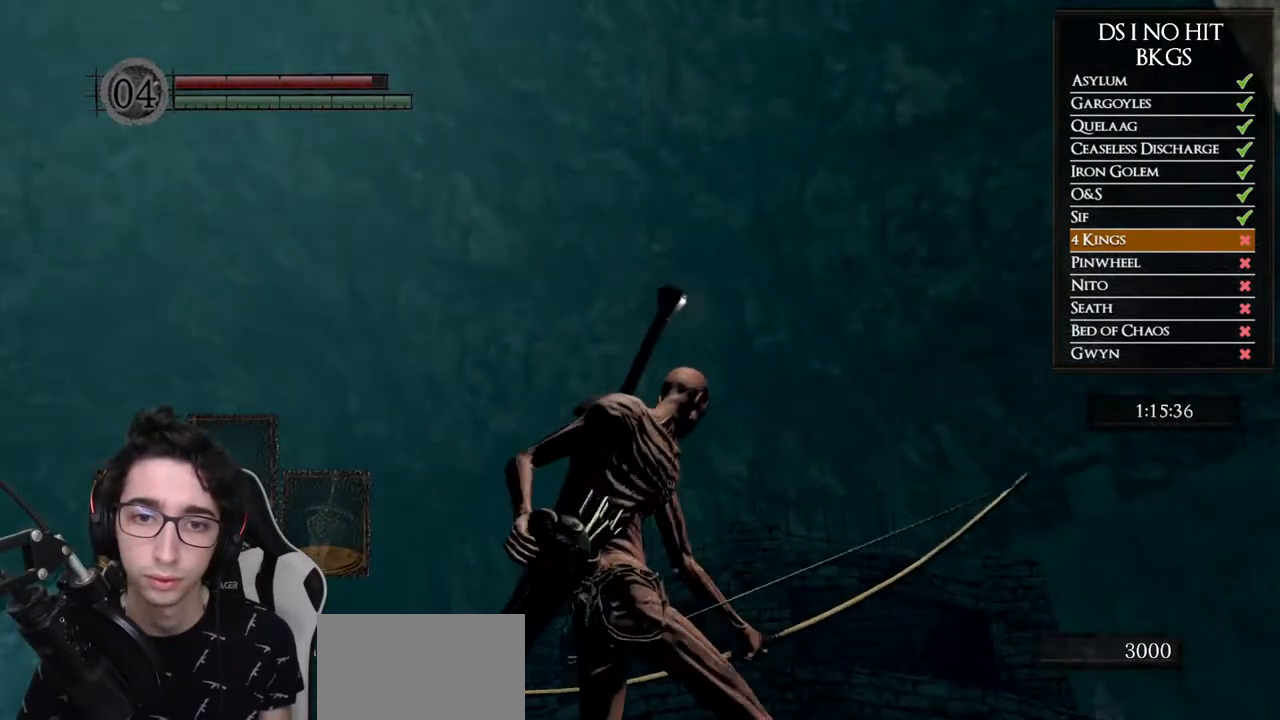
{"dt_ms": 500, "buttons": [], "left_stick": "center", "right_stick": "center", "events": []}
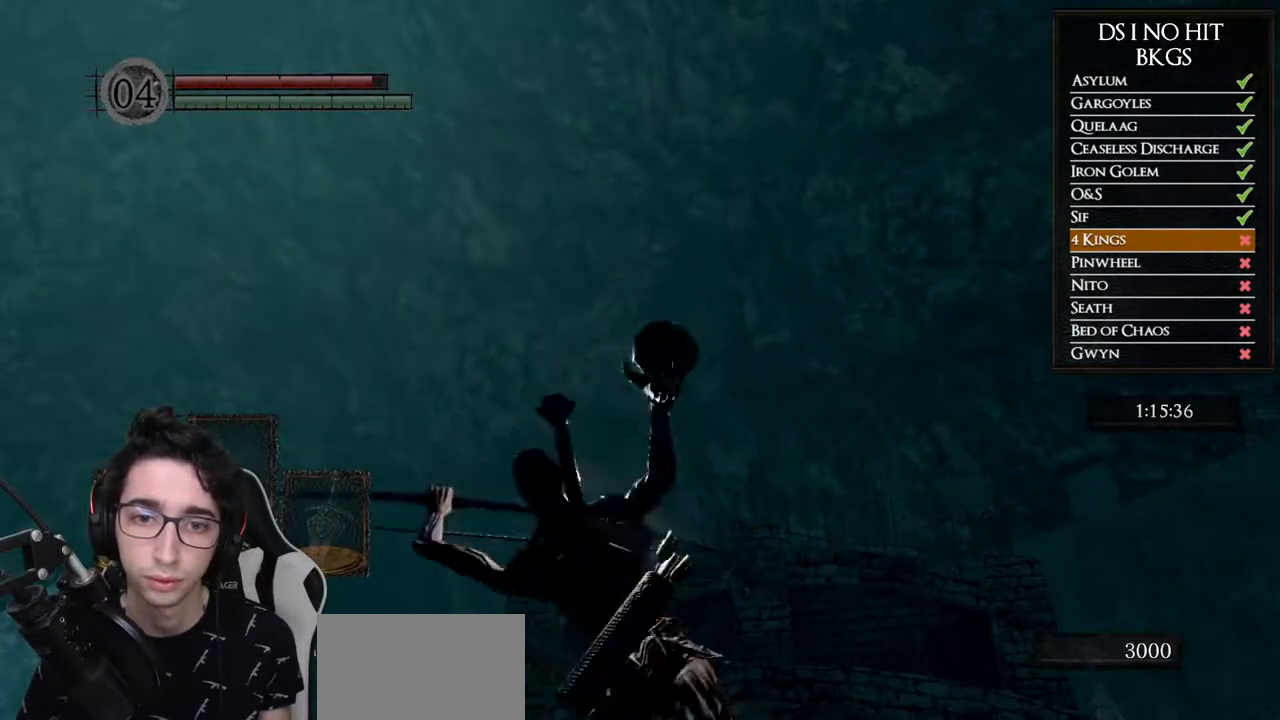
{"dt_ms": 500, "buttons": [], "left_stick": "up", "right_stick": "down", "events": [[183, "right_stick", "down"], [333, "left_stick", "up"]]}
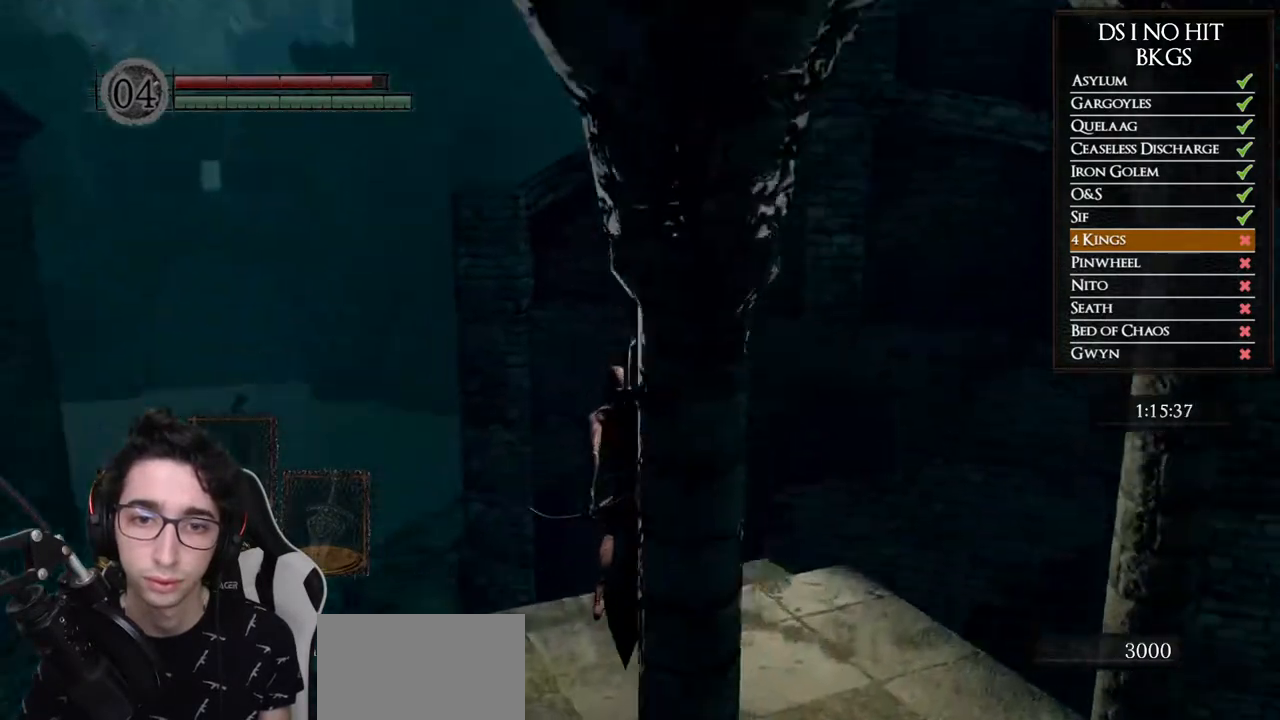
{"dt_ms": 500, "buttons": ["B"], "left_stick": "up", "right_stick": "center", "events": [[133, "right_stick", "center"], [250, "B", "down"]]}
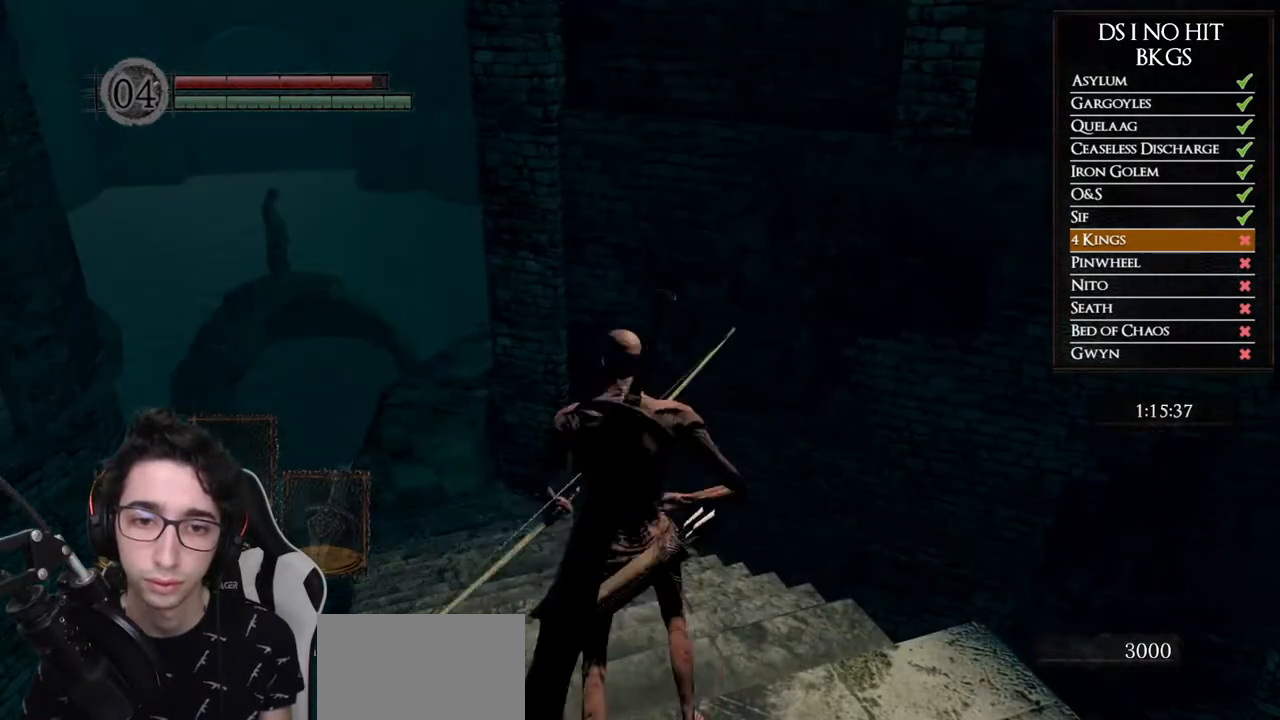
{"dt_ms": 500, "buttons": ["B"], "left_stick": "up", "right_stick": "center", "events": []}
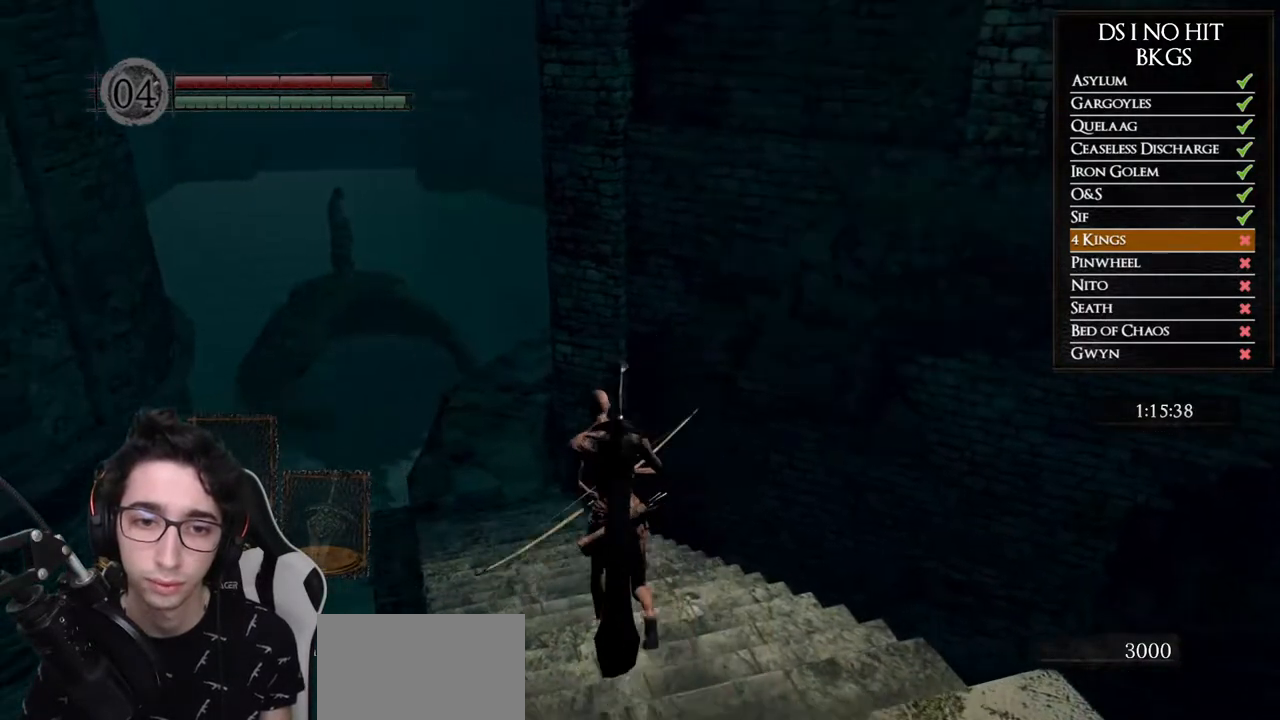
{"dt_ms": 500, "buttons": [], "left_stick": "up", "right_stick": "right", "events": [[217, "B", "up"], [400, "right_stick", "right"]]}
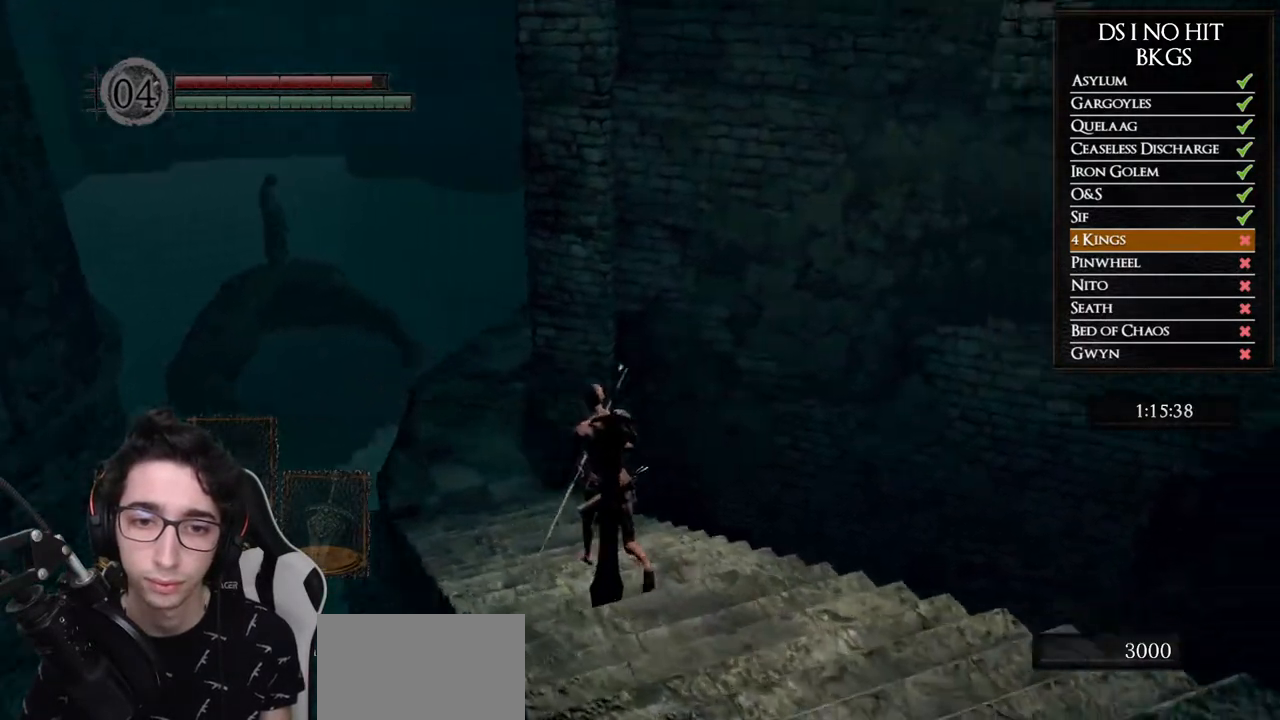
{"dt_ms": 500, "buttons": [], "left_stick": "down-left", "right_stick": "right", "events": [[67, "left_stick", "up-left"], [217, "left_stick", "center"], [483, "left_stick", "down-left"]]}
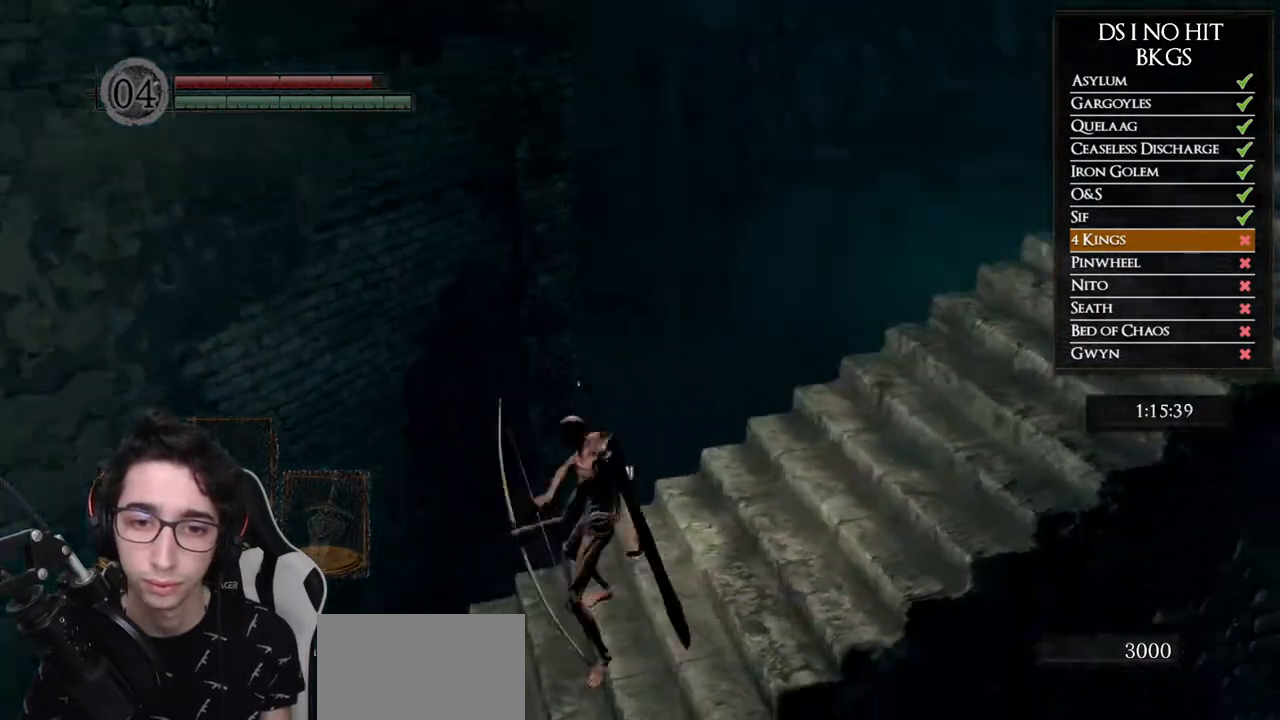
{"dt_ms": 500, "buttons": [], "left_stick": "down", "right_stick": "right", "events": [[133, "left_stick", "center"], [367, "left_stick", "down"]]}
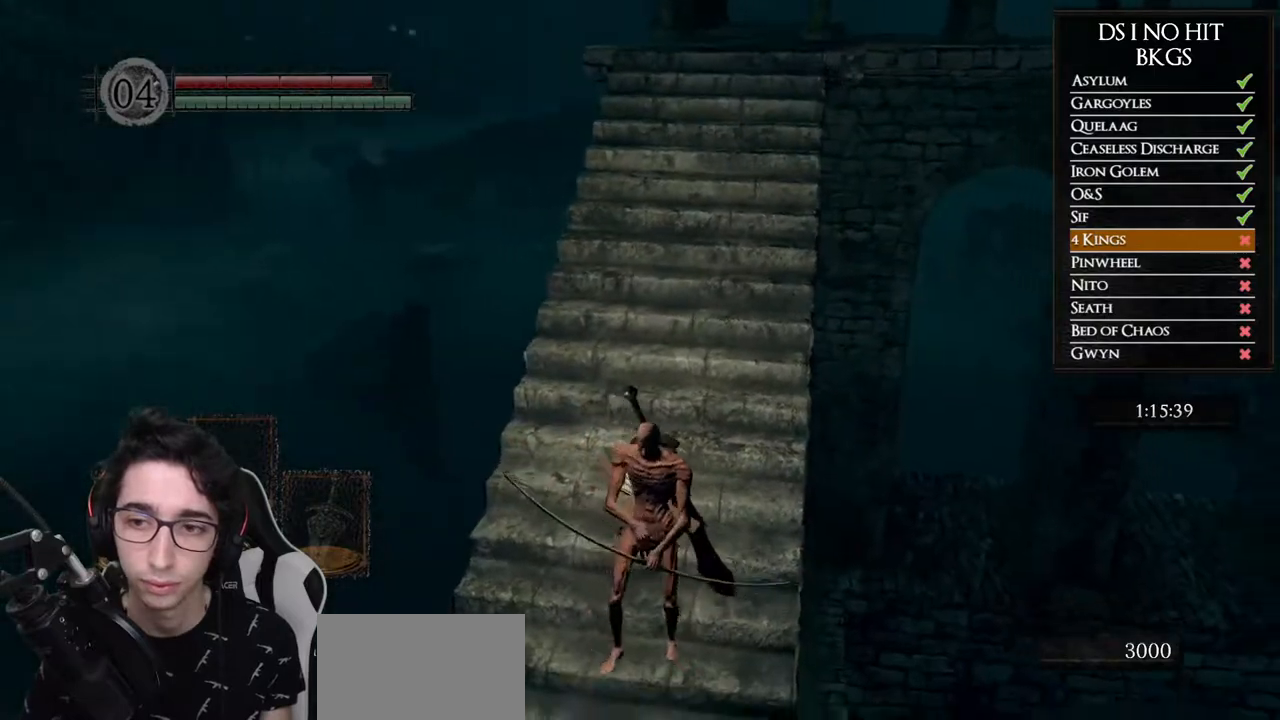
{"dt_ms": 500, "buttons": [], "left_stick": "center", "right_stick": "right", "events": [[50, "left_stick", "center"], [150, "left_stick", "down"], [333, "left_stick", "center"], [333, "right_stick", "center"], [417, "right_stick", "right"]]}
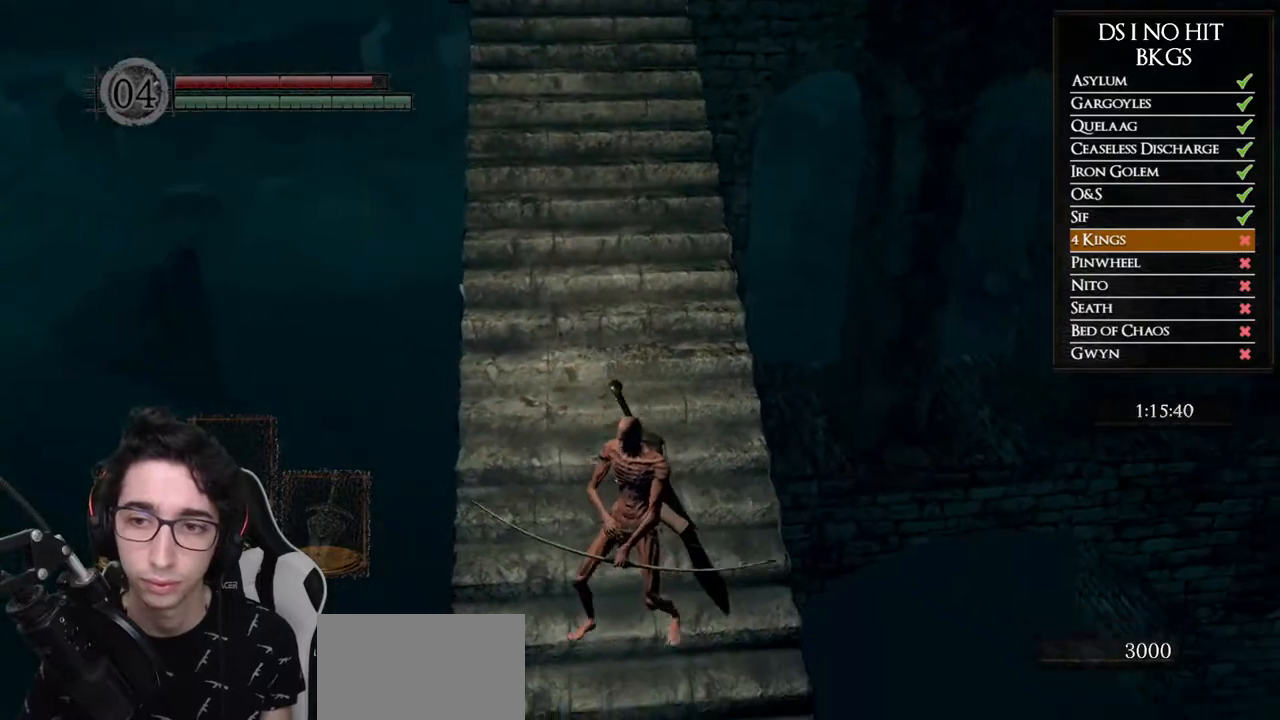
{"dt_ms": 500, "buttons": [], "left_stick": "center", "right_stick": "center", "events": [[100, "right_stick", "center"]]}
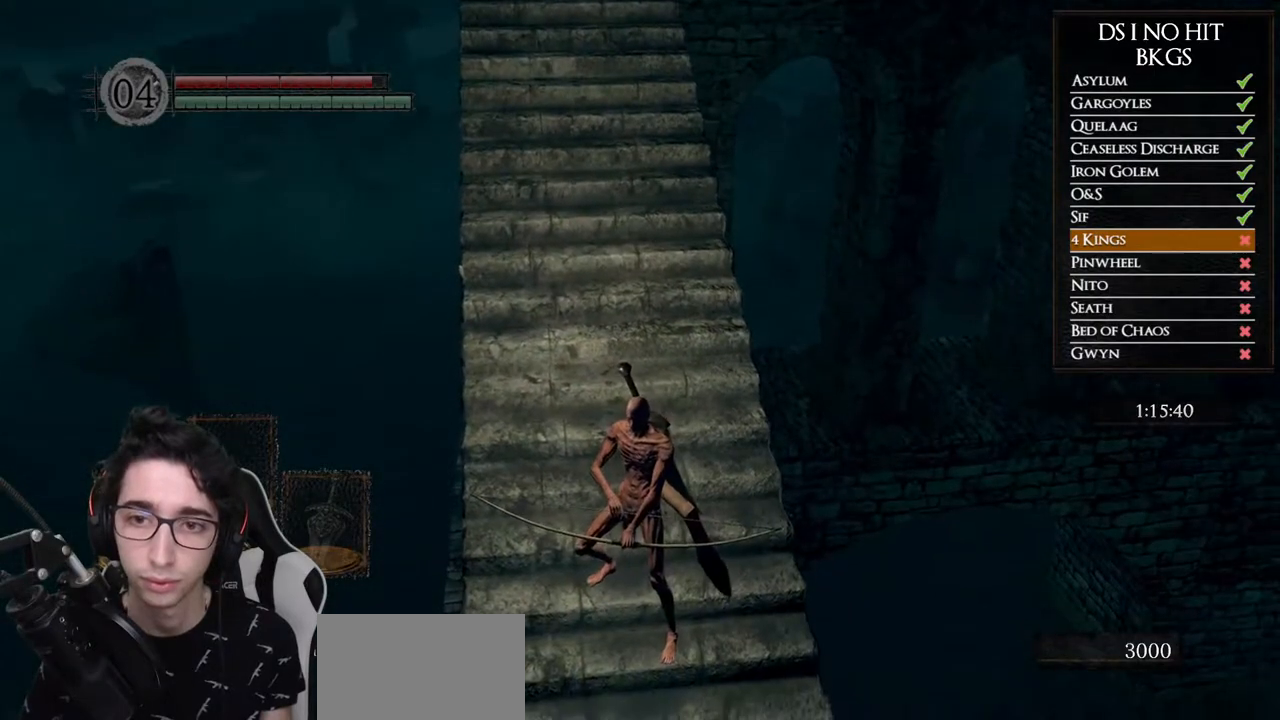
{"dt_ms": 500, "buttons": [], "left_stick": "center", "right_stick": "center", "events": []}
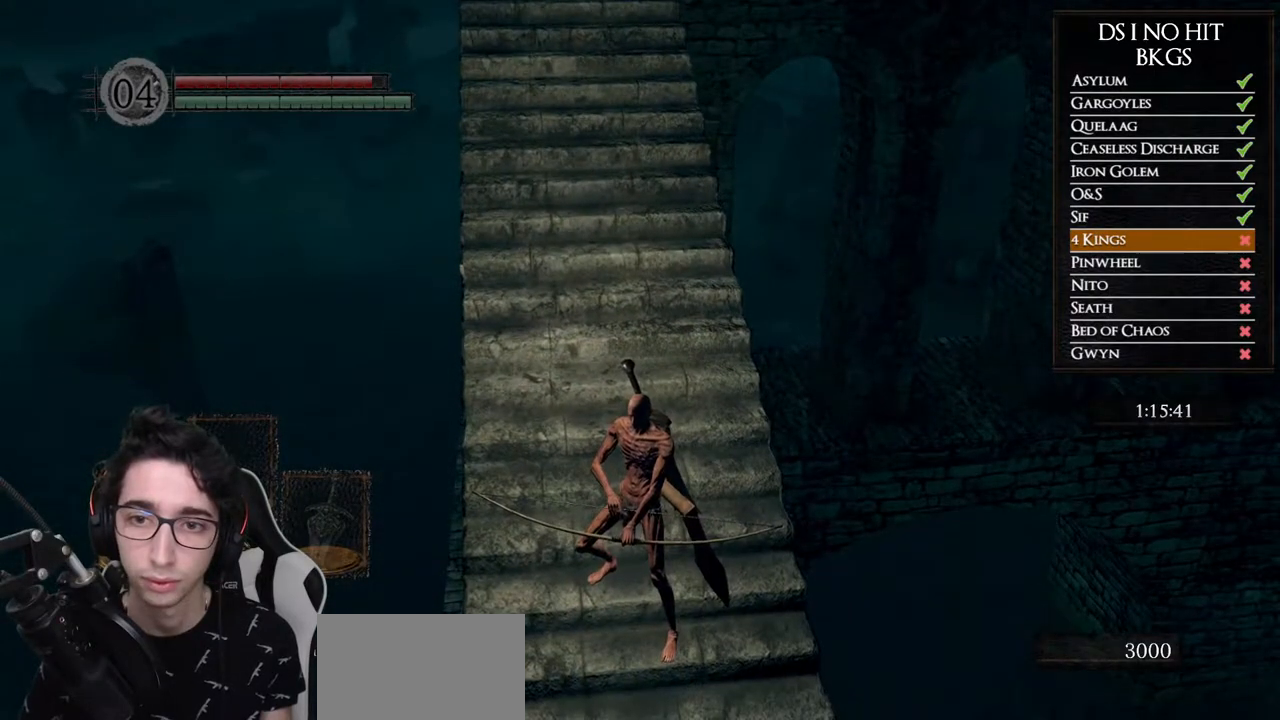
{"dt_ms": 500, "buttons": [], "left_stick": "center", "right_stick": "center", "events": []}
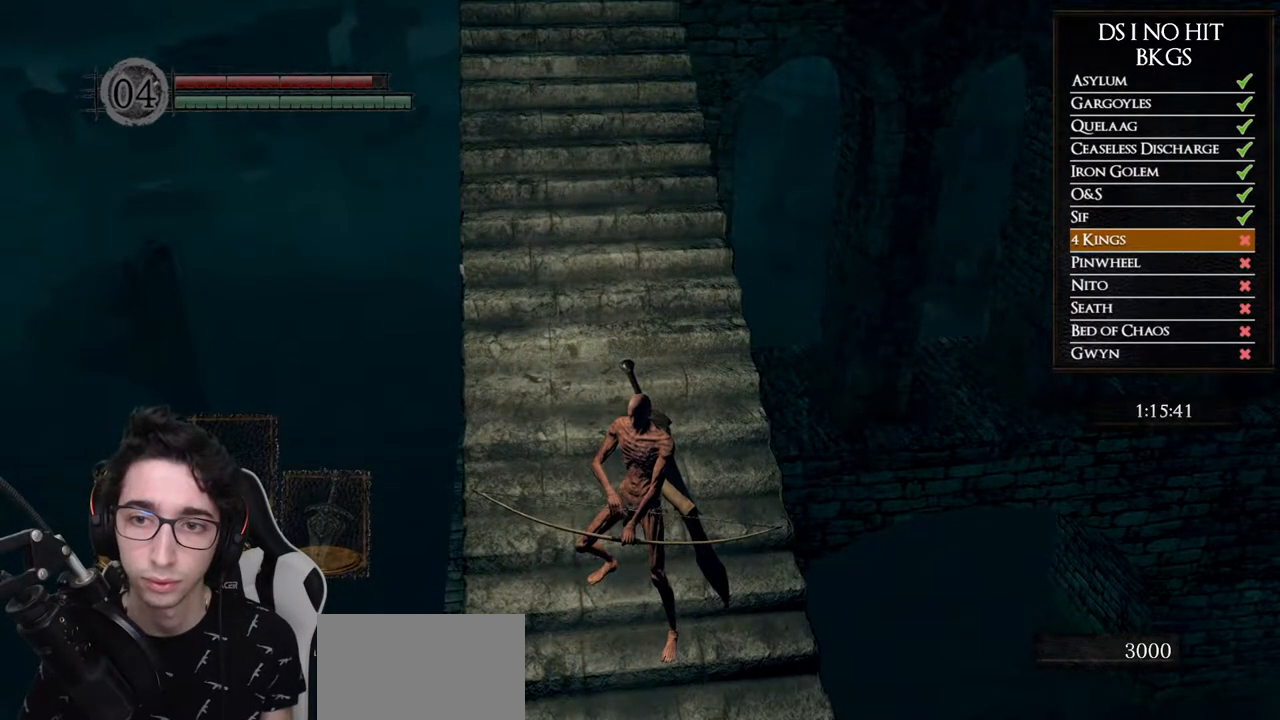
{"dt_ms": 500, "buttons": [], "left_stick": "center", "right_stick": "center", "events": []}
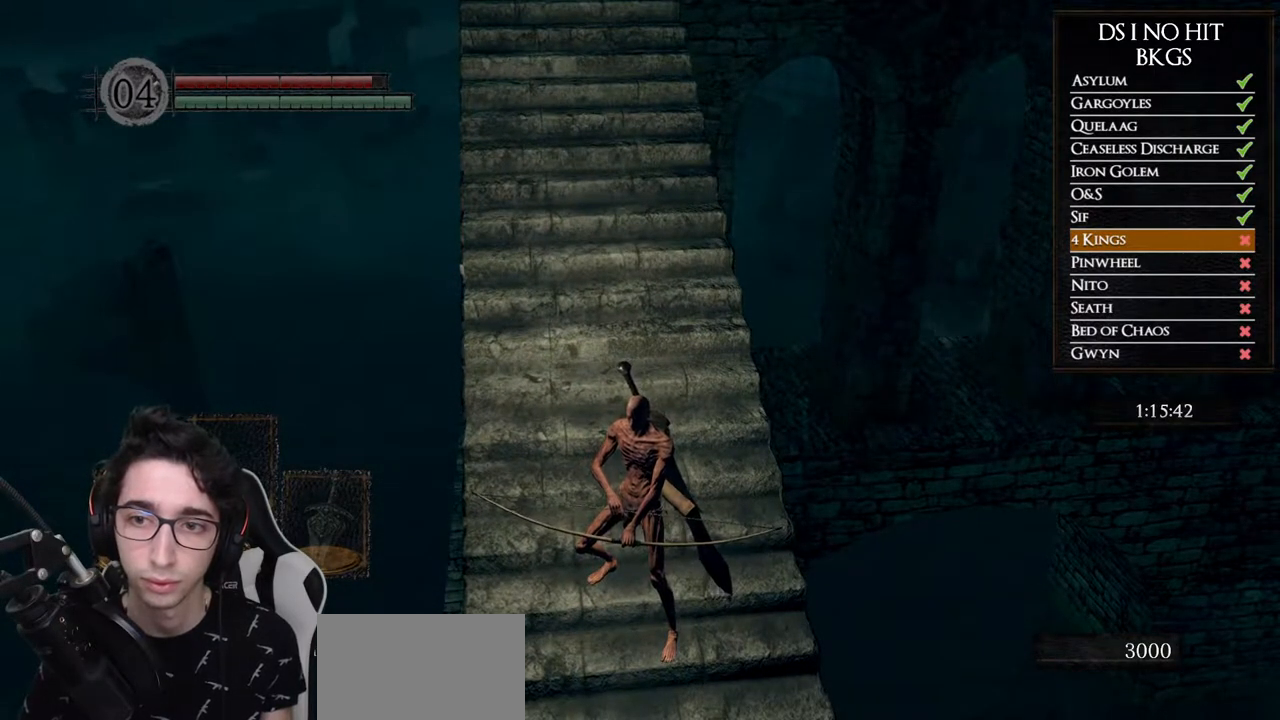
{"dt_ms": 500, "buttons": ["B"], "left_stick": "up", "right_stick": "center", "events": [[50, "left_stick", "up"], [217, "B", "down"]]}
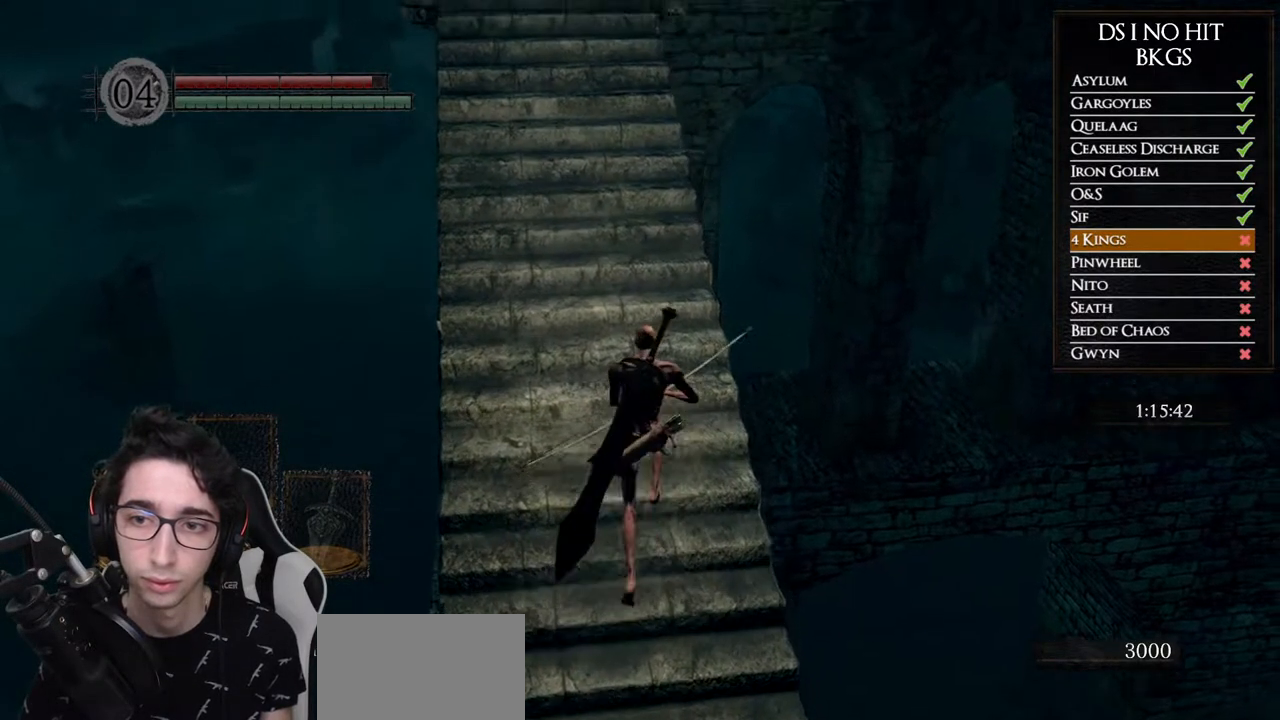
{"dt_ms": 500, "buttons": ["B"], "left_stick": "up", "right_stick": "center", "events": []}
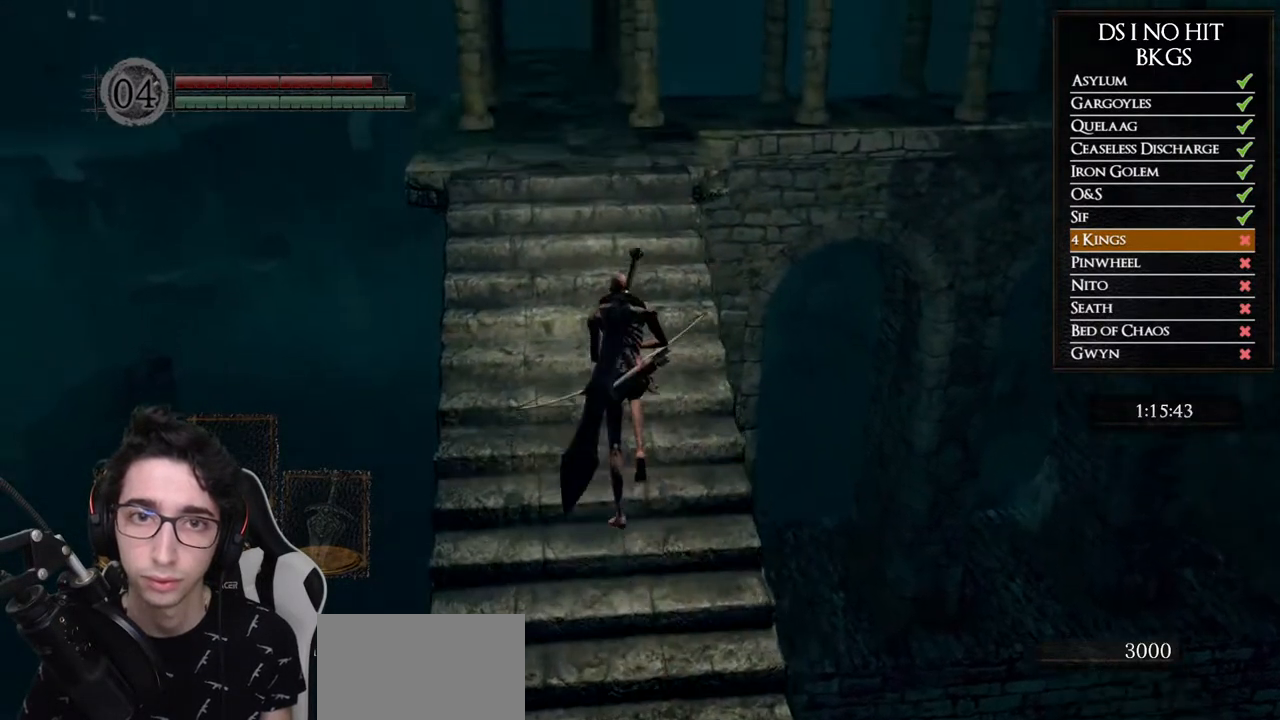
{"dt_ms": 500, "buttons": [], "left_stick": "up", "right_stick": "left", "events": [[250, "B", "up"], [367, "right_stick", "left"]]}
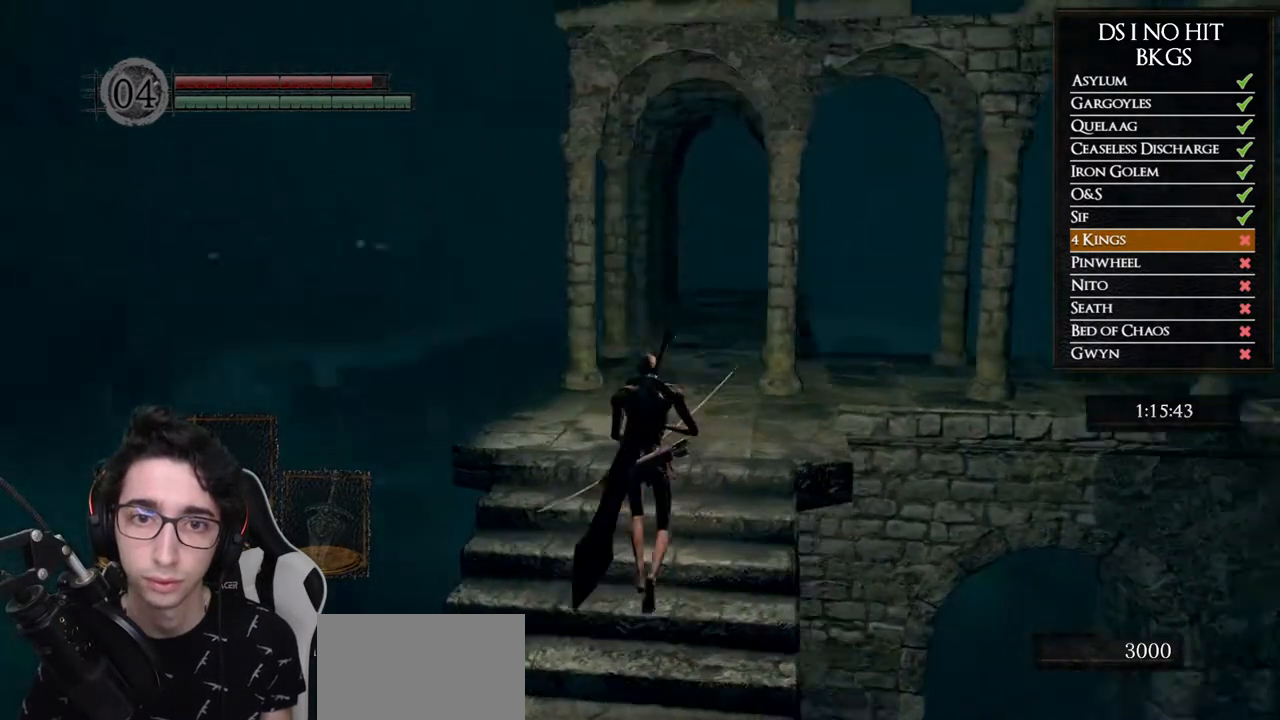
{"dt_ms": 500, "buttons": [], "left_stick": "right", "right_stick": "left", "events": [[167, "left_stick", "up-right"], [367, "left_stick", "right"]]}
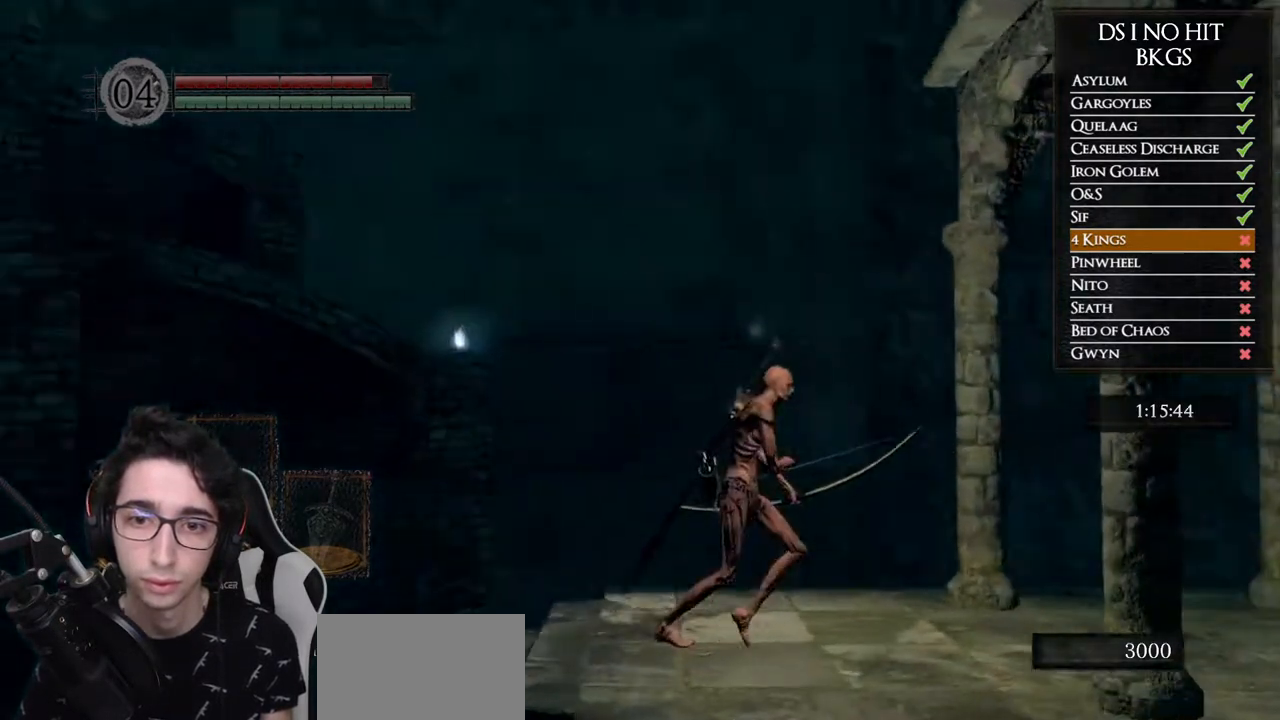
{"dt_ms": 500, "buttons": [], "left_stick": "center", "right_stick": "up", "events": [[17, "right_stick", "up-left"], [100, "left_stick", "down-right"], [250, "right_stick", "up"], [300, "left_stick", "center"]]}
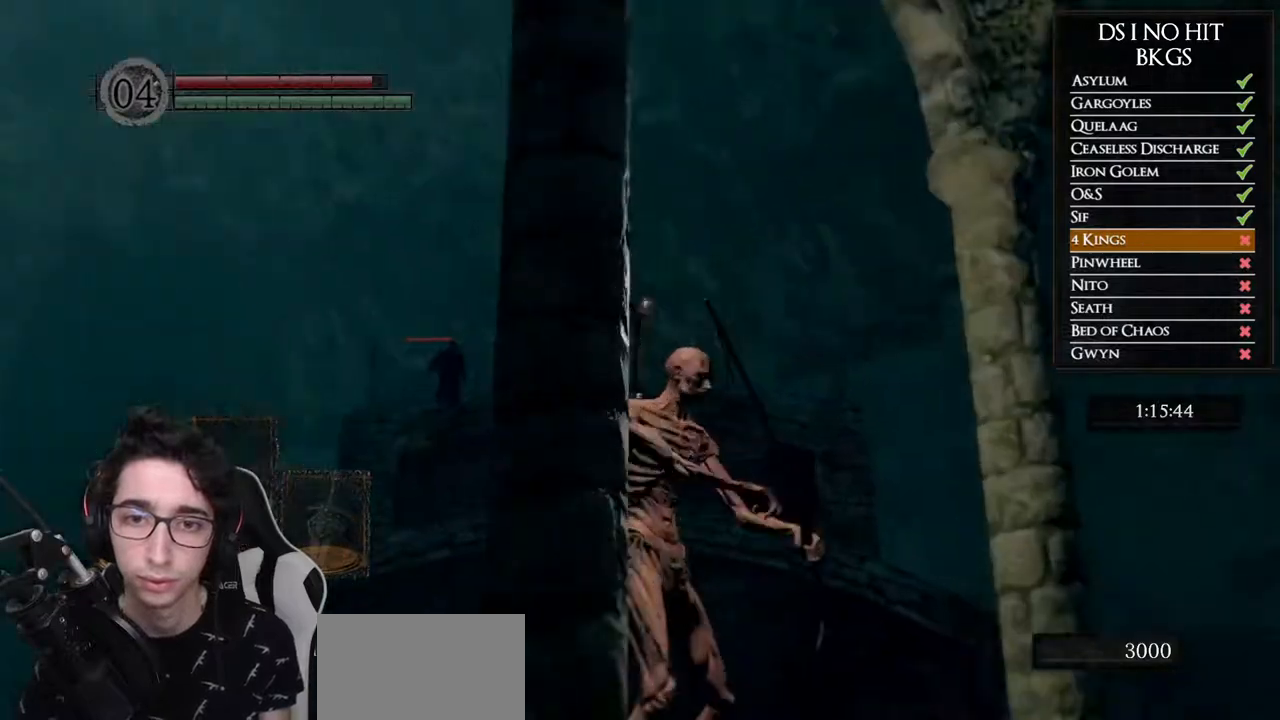
{"dt_ms": 500, "buttons": [], "left_stick": "center", "right_stick": "up-left"}
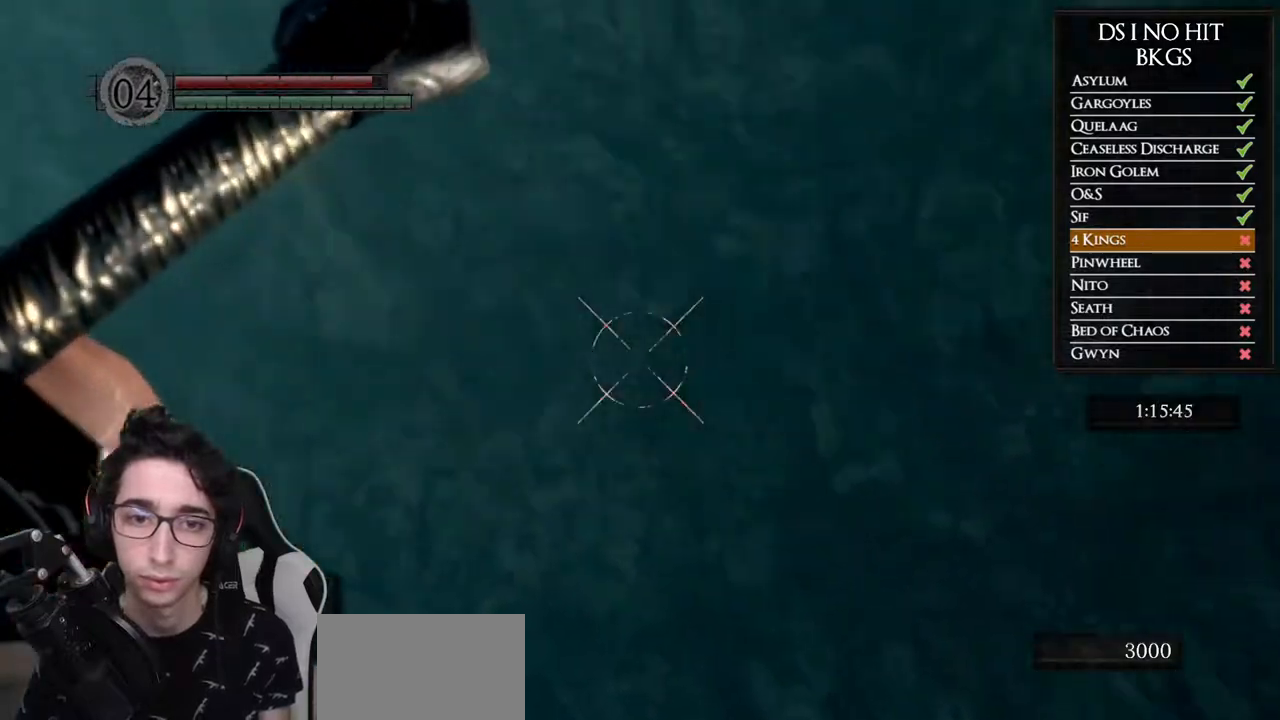
{"dt_ms": 500, "buttons": ["X"], "left_stick": "center", "right_stick": "center", "events": [[300, "right_stick", "center"], [400, "X", "down"]]}